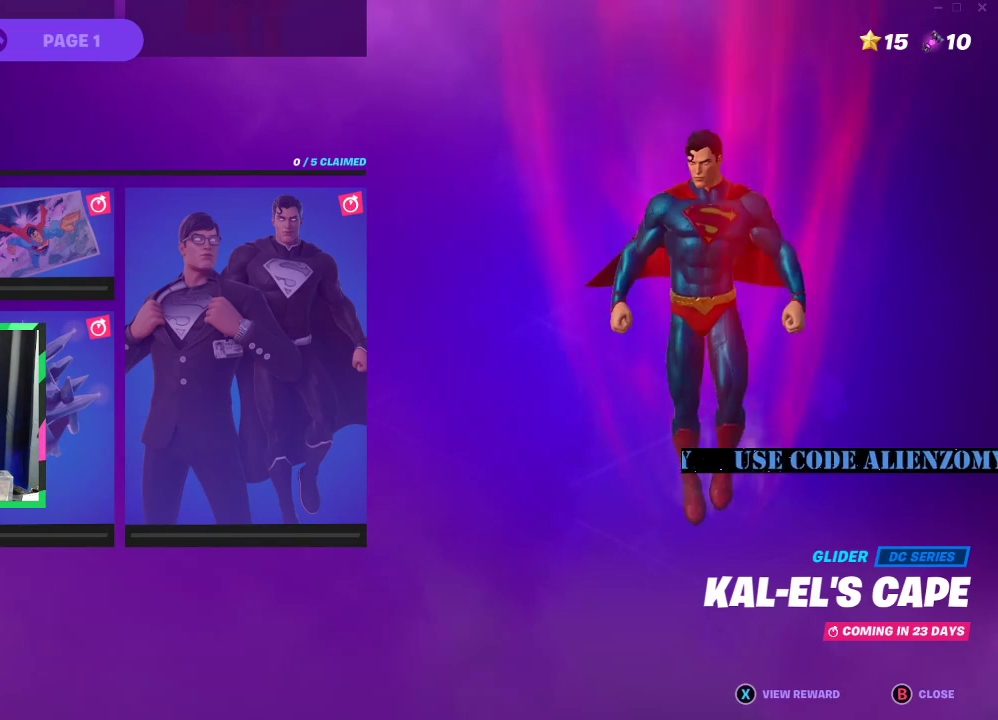
Gameplay with a controller (Xbox layout); each line is a JSON object with the inputs held at the frame after it. "events" lists button and stick changes between this image and that frame as [ms after this image, input, new state], when the widget could be followed in between.
{"buttons": [], "left_stick": "up-left", "right_stick": "center", "events": [[396, "left_stick", "left"], [479, "left_stick", "up-left"]]}
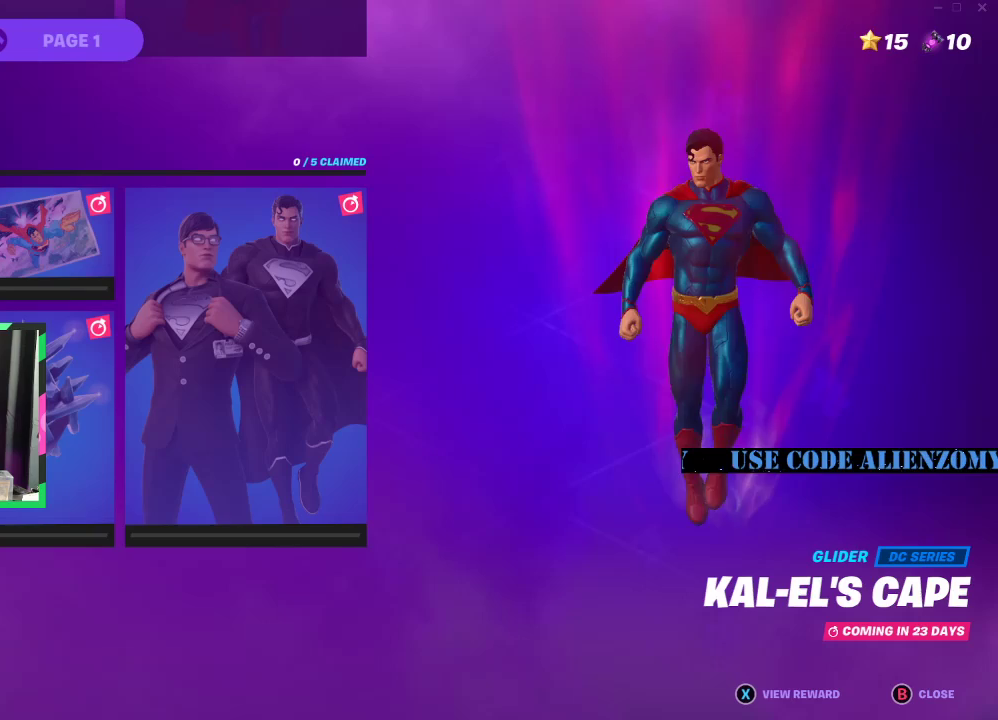
{"buttons": [], "left_stick": "center", "right_stick": "center", "events": [[83, "left_stick", "center"], [229, "left_stick", "down"], [417, "left_stick", "center"]]}
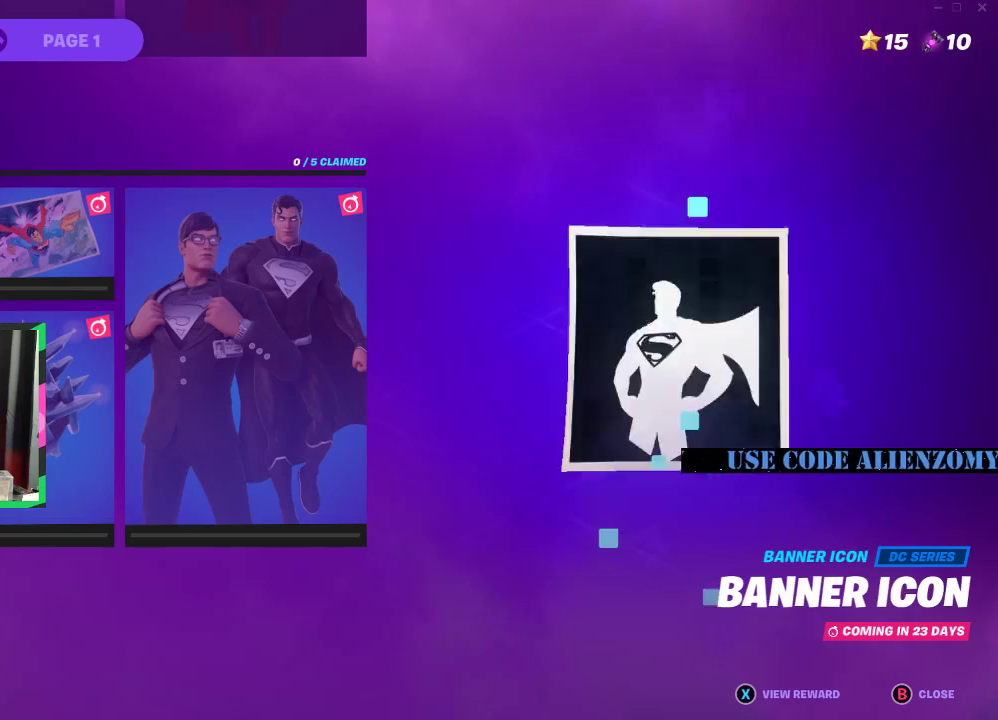
{"buttons": [], "left_stick": "center", "right_stick": "center", "events": [[167, "left_stick", "down"], [354, "left_stick", "center"]]}
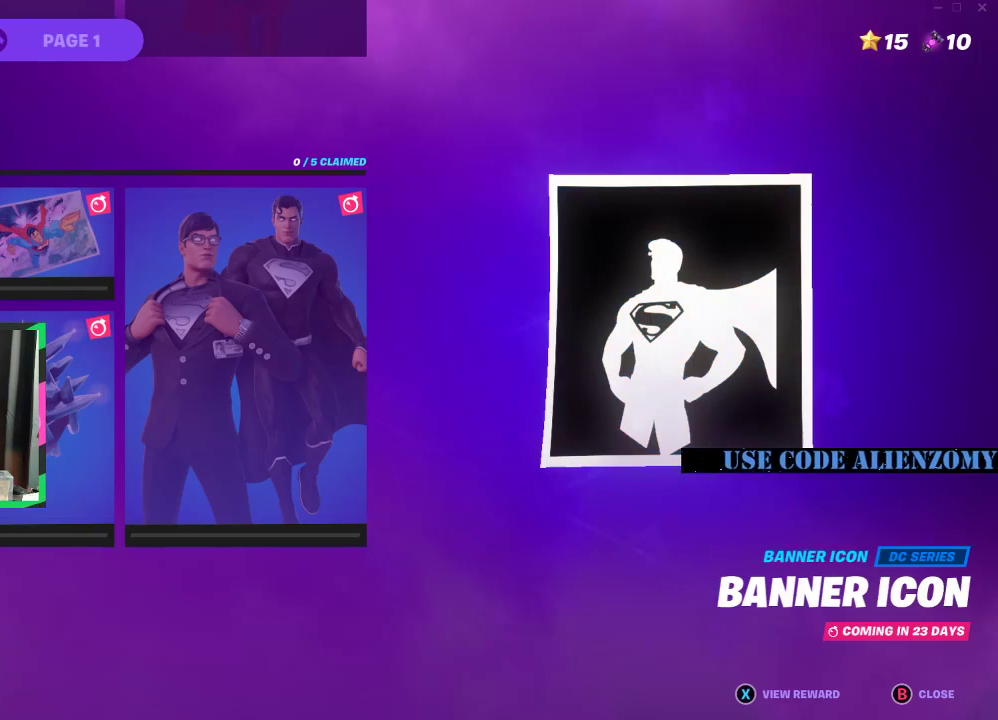
{"buttons": [], "left_stick": "up", "right_stick": "center", "events": [[333, "left_stick", "up"]]}
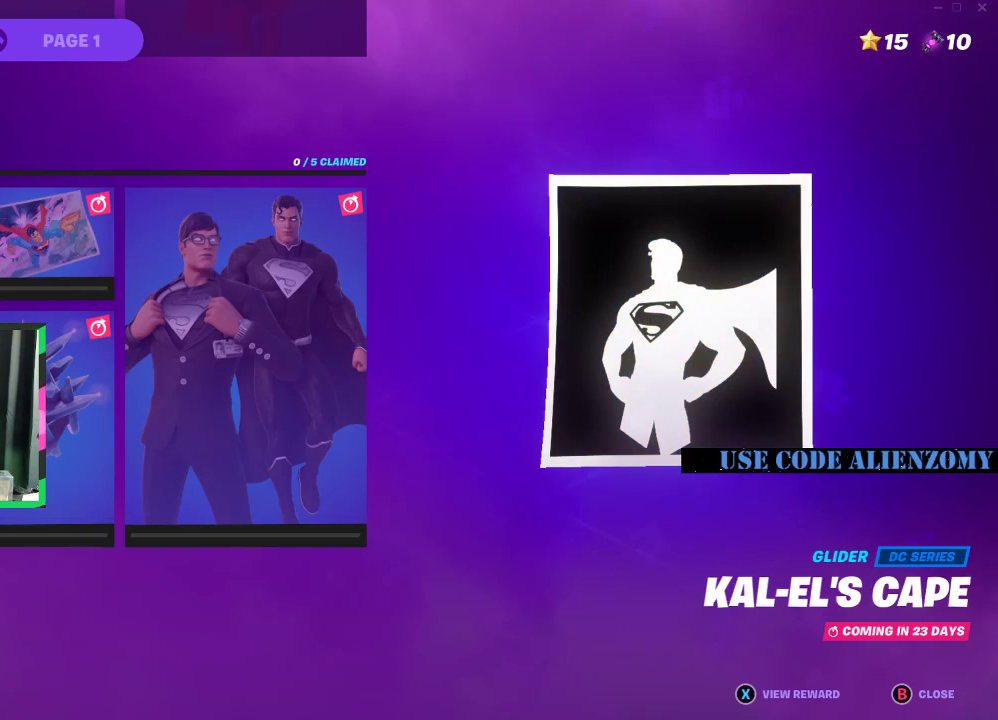
{"buttons": [], "left_stick": "center", "right_stick": "center"}
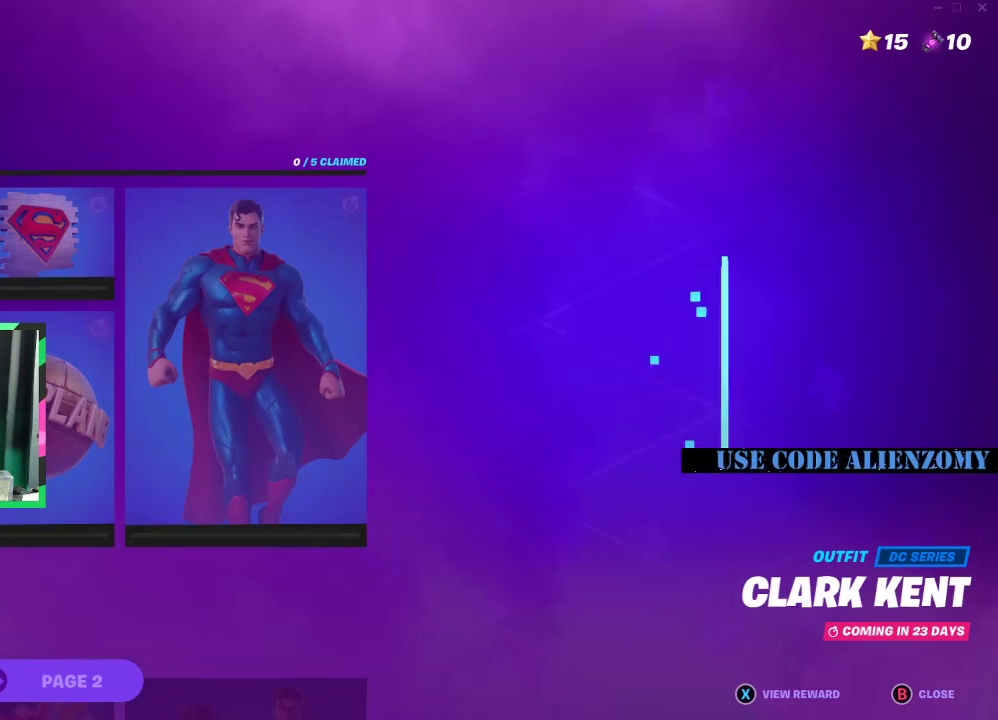
{"buttons": [], "left_stick": "center", "right_stick": "center", "events": [[229, "left_stick", "up"], [479, "left_stick", "center"]]}
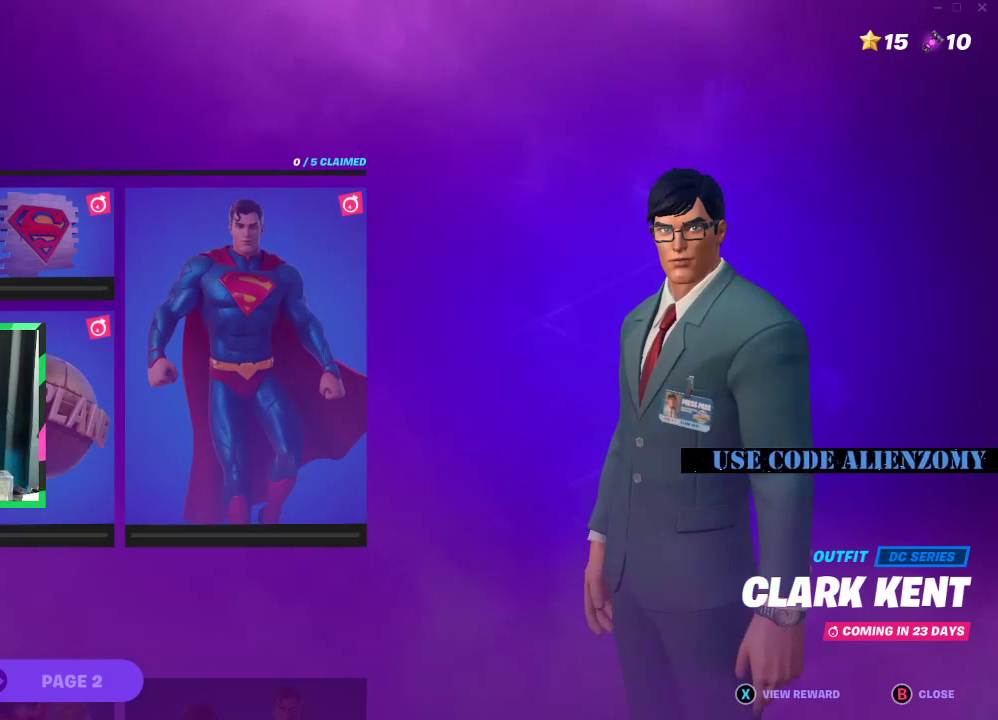
{"buttons": [], "left_stick": "right", "right_stick": "center", "events": [[167, "left_stick", "up"], [479, "left_stick", "right"]]}
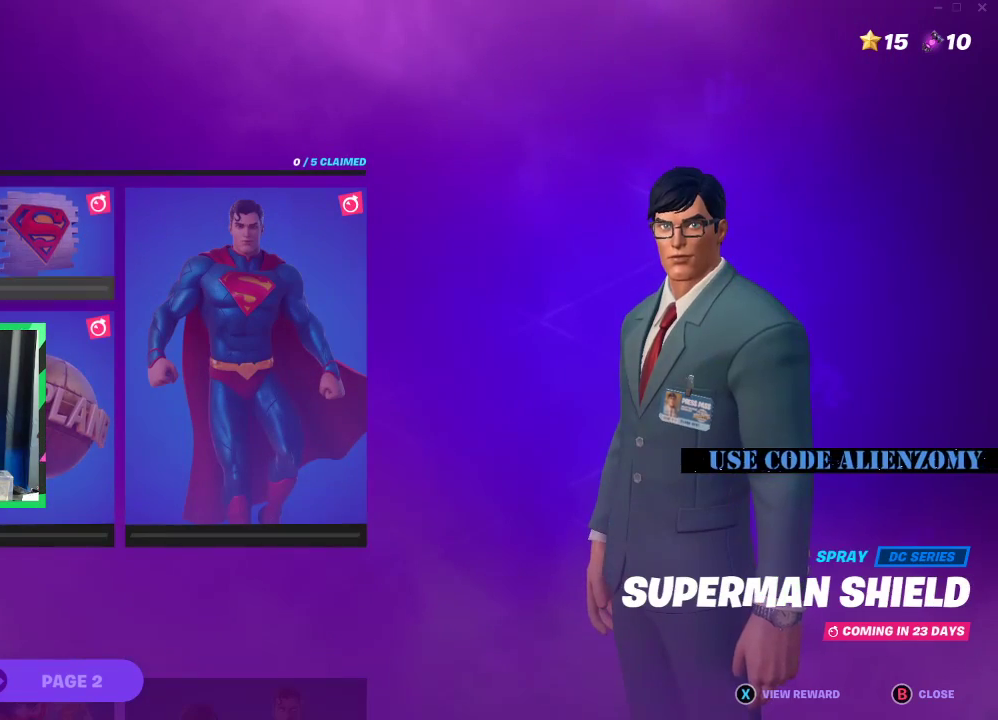
{"buttons": [], "left_stick": "center", "right_stick": "center", "events": [[208, "left_stick", "center"]]}
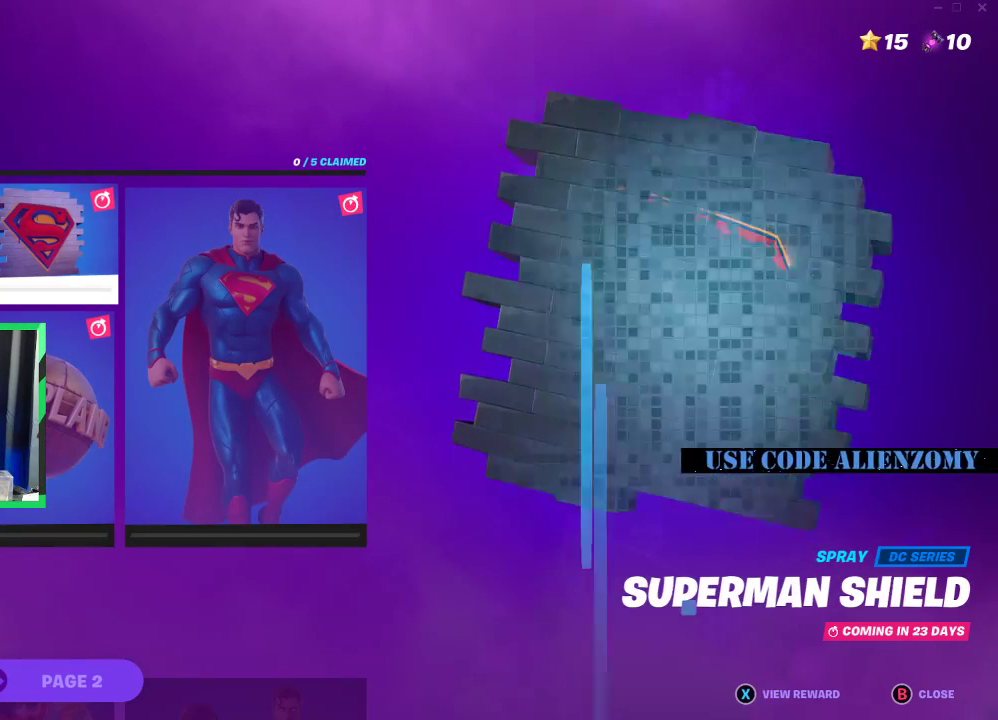
{"buttons": [], "left_stick": "center", "right_stick": "center", "events": [[146, "left_stick", "down"], [375, "left_stick", "center"]]}
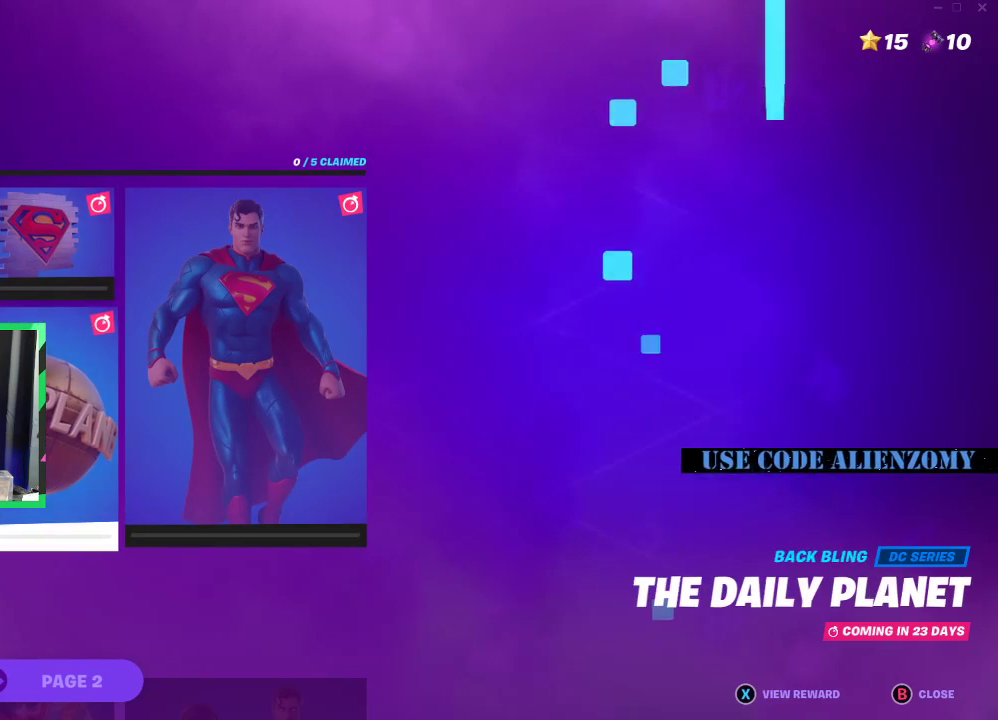
{"buttons": [], "left_stick": "center", "right_stick": "center", "events": []}
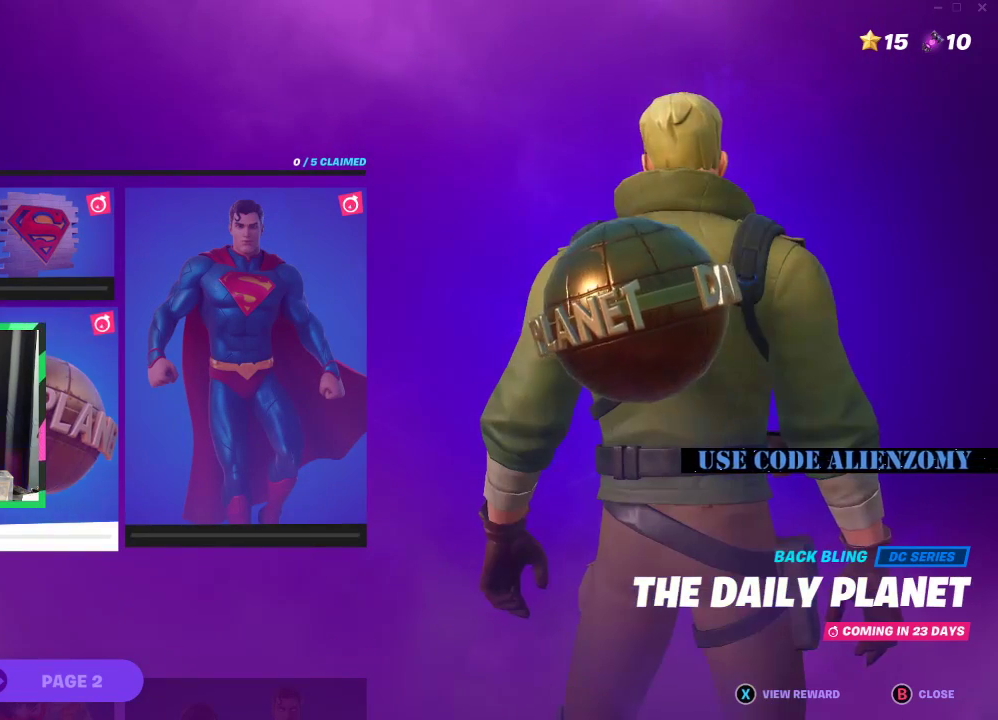
{"buttons": [], "left_stick": "center", "right_stick": "right", "events": [[292, "right_stick", "right"]]}
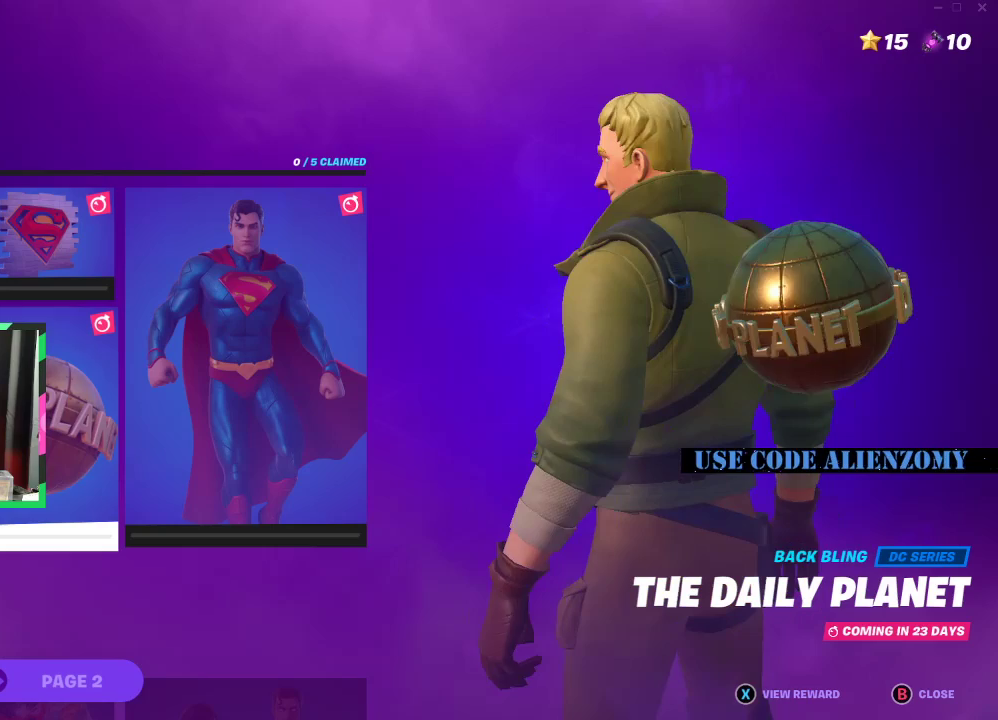
{"buttons": [], "left_stick": "center", "right_stick": "center", "events": [[42, "right_stick", "center"]]}
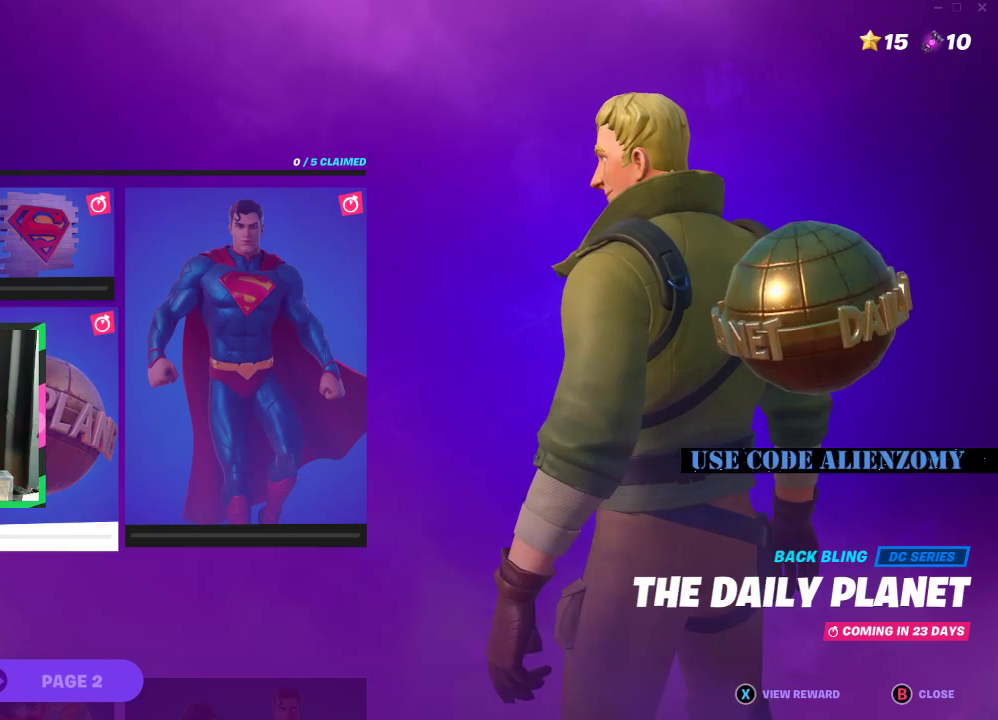
{"buttons": [], "left_stick": "center", "right_stick": "center", "events": []}
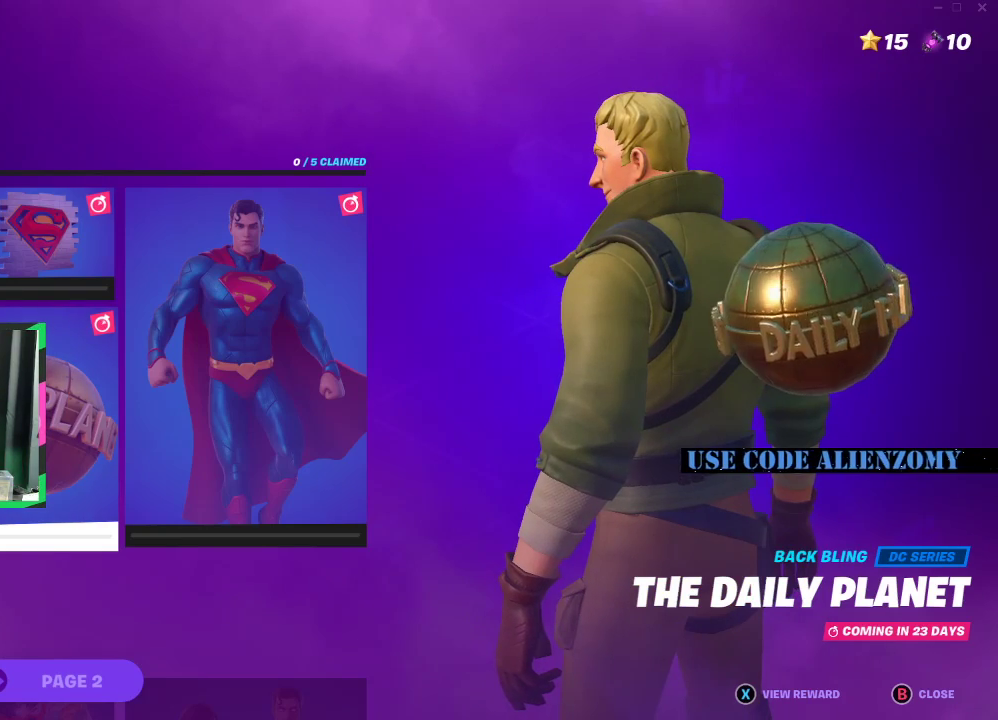
{"buttons": [], "left_stick": "center", "right_stick": "center", "events": []}
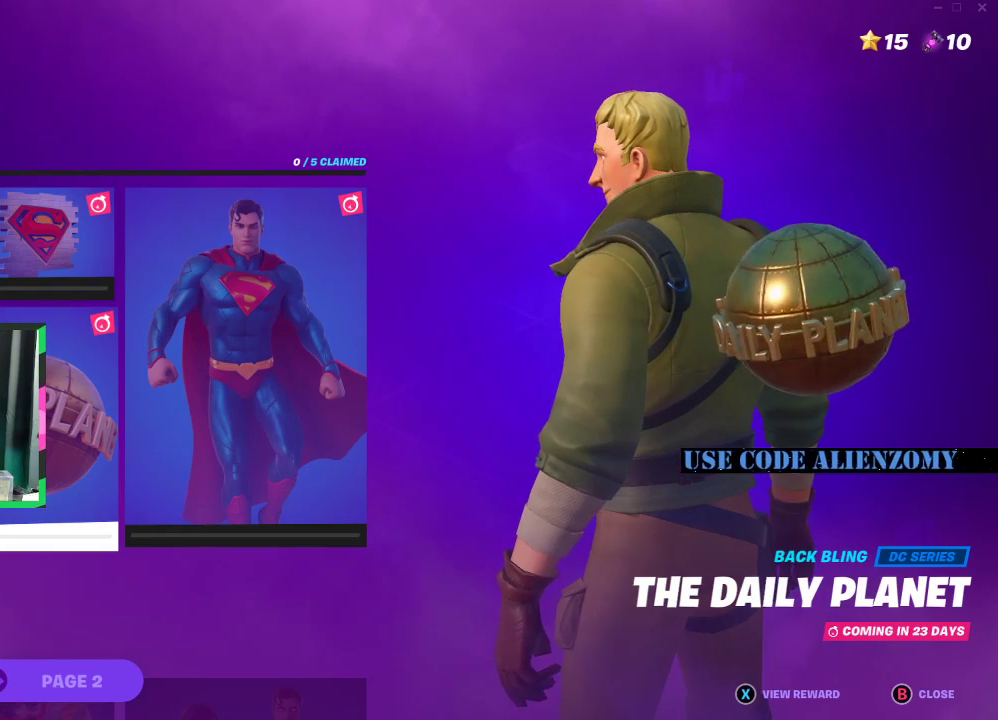
{"buttons": [], "left_stick": "center", "right_stick": "center", "events": [[146, "B", "down"], [271, "B", "up"]]}
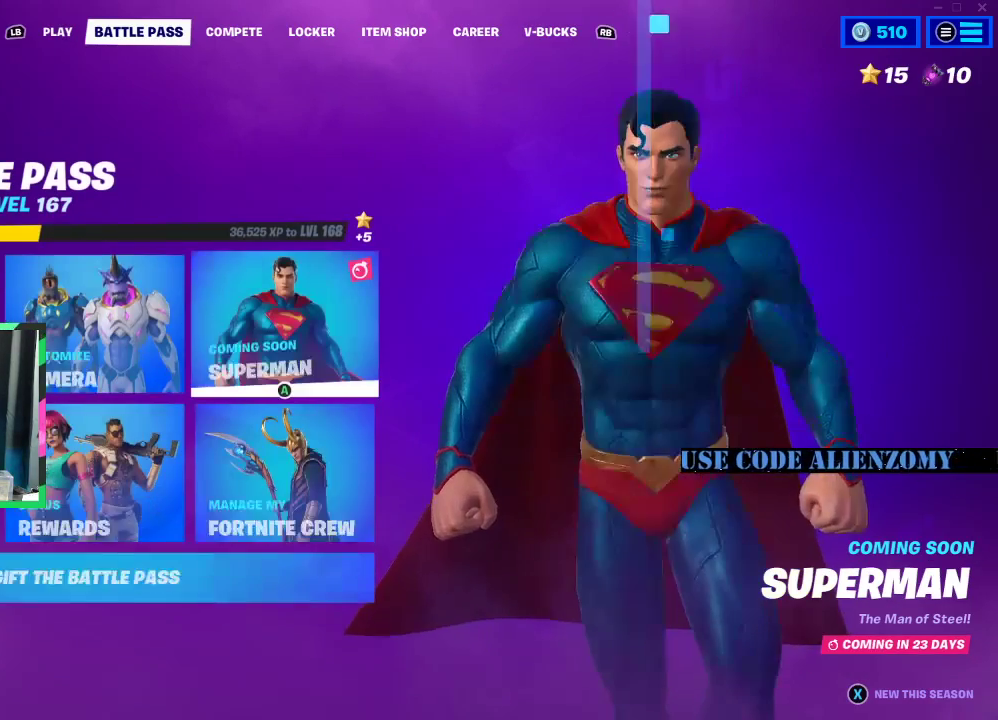
{"buttons": [], "left_stick": "center", "right_stick": "center", "events": [[354, "L1", "down"], [396, "L1", "up"]]}
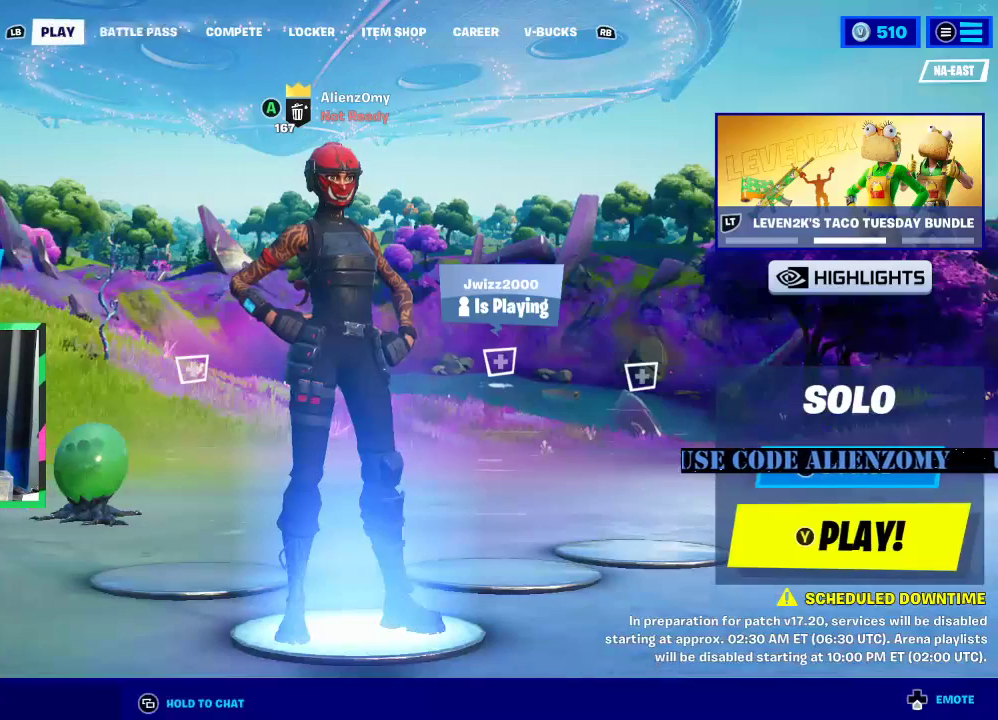
{"buttons": [], "left_stick": "center", "right_stick": "center", "events": []}
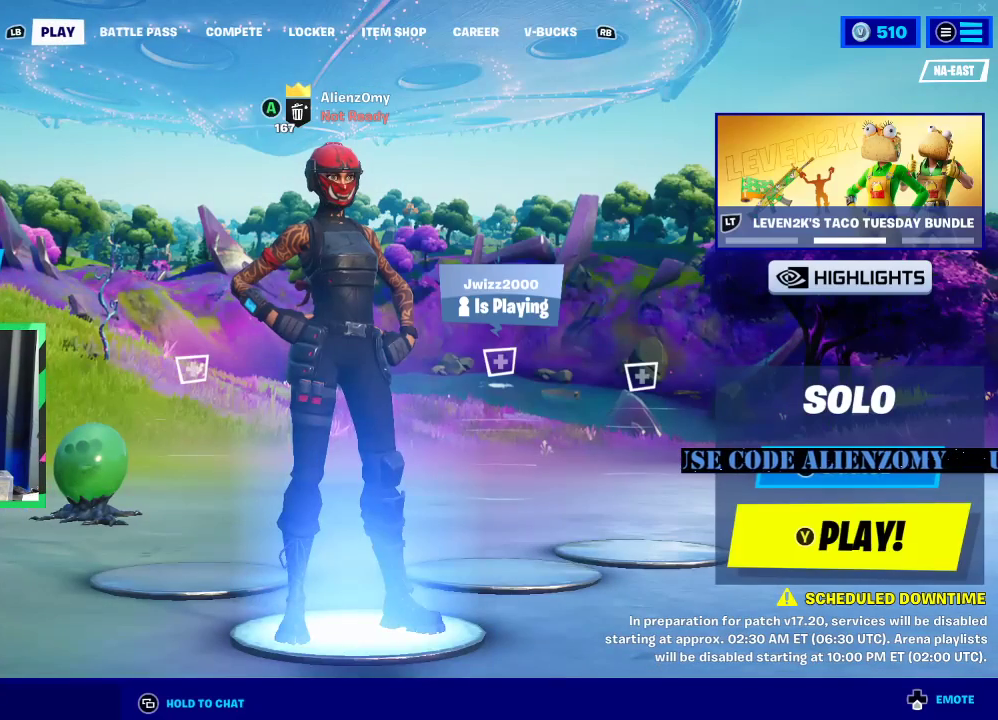
{"buttons": [], "left_stick": "center", "right_stick": "center", "events": [[271, "left_stick", "right"], [417, "left_stick", "center"]]}
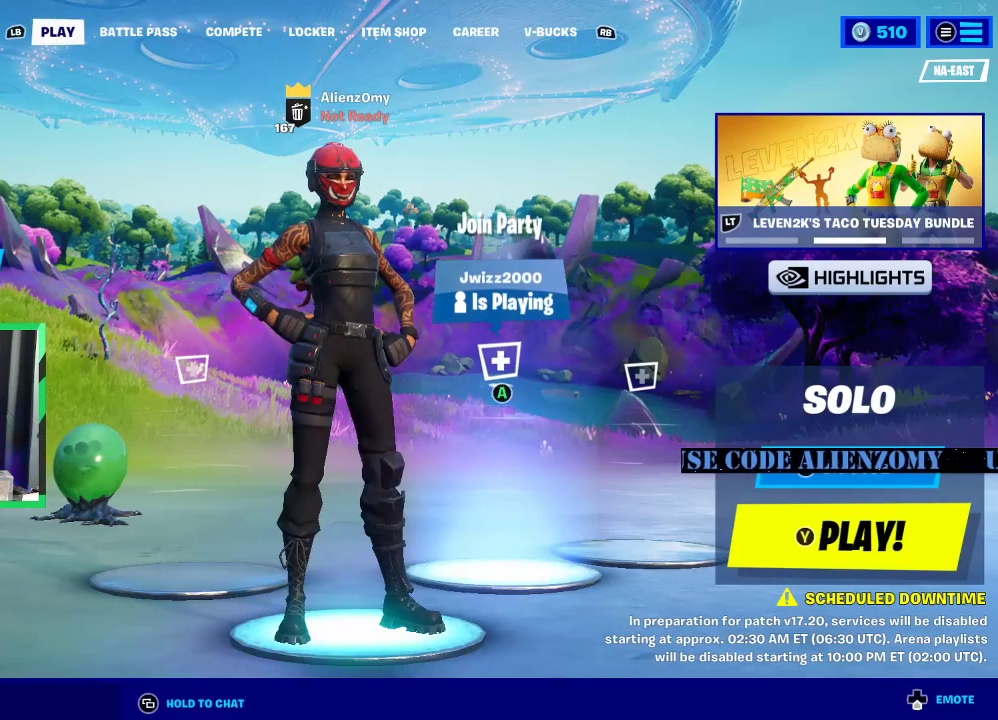
{"buttons": [], "left_stick": "center", "right_stick": "center", "events": [[354, "left_stick", "right"], [479, "left_stick", "center"]]}
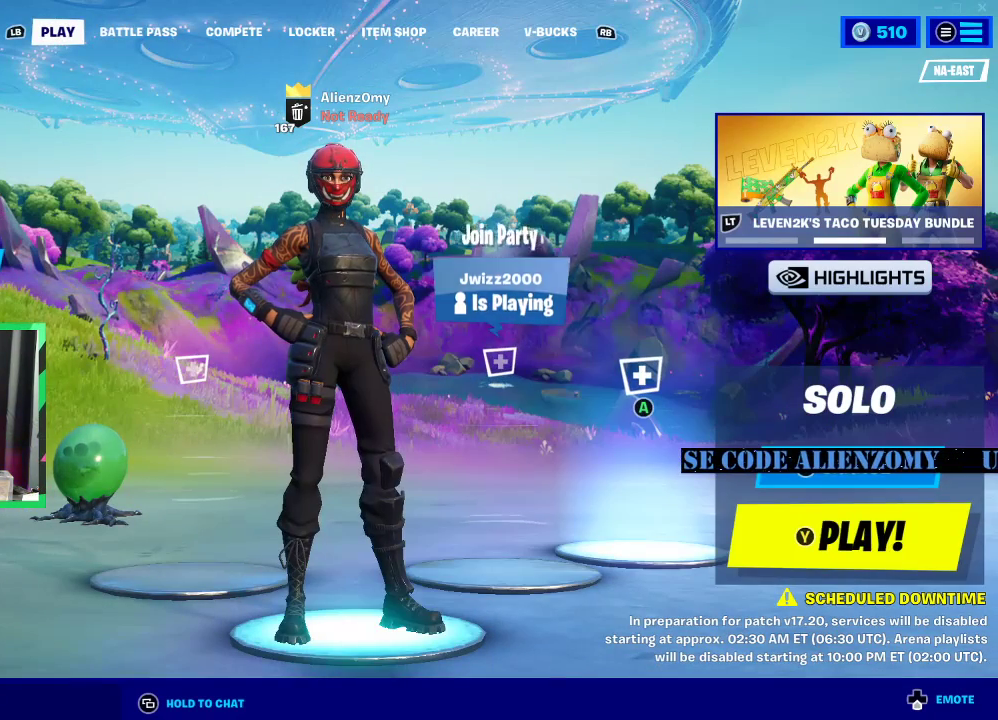
{"buttons": [], "left_stick": "center", "right_stick": "center", "events": []}
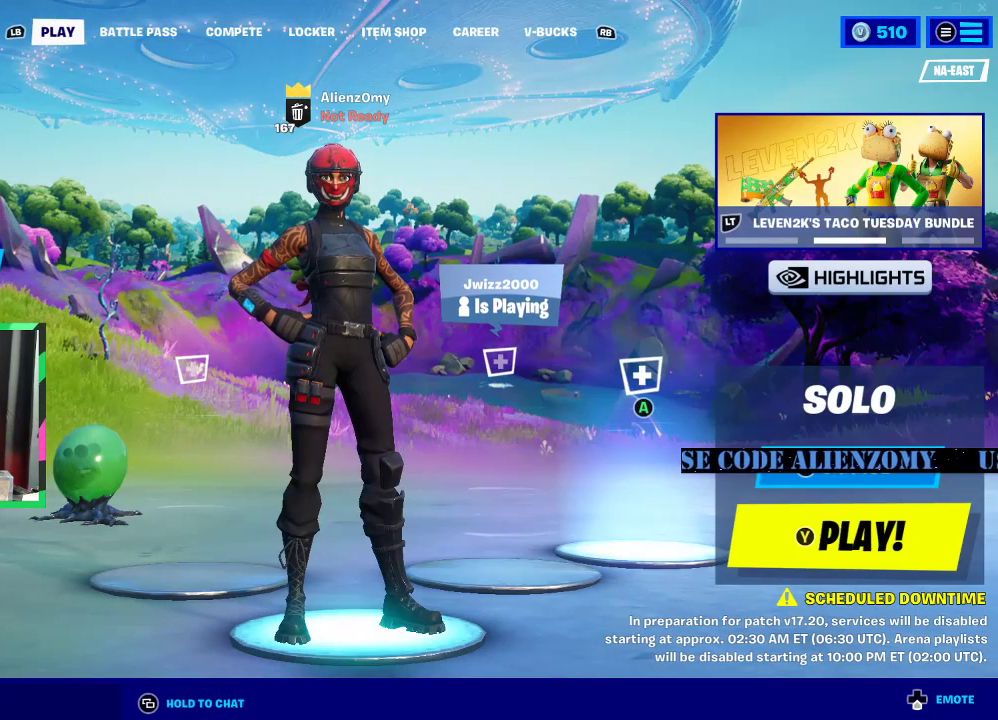
{"buttons": [], "left_stick": "center", "right_stick": "center", "events": []}
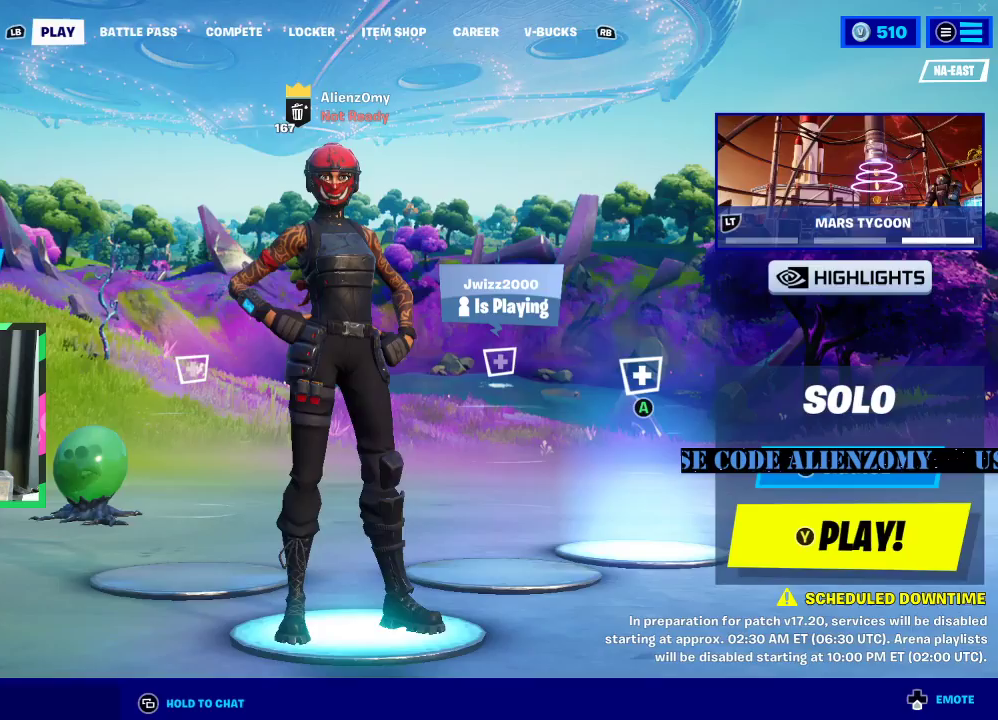
{"buttons": [], "left_stick": "center", "right_stick": "center", "events": [[62, "R1", "down"], [271, "R1", "up"]]}
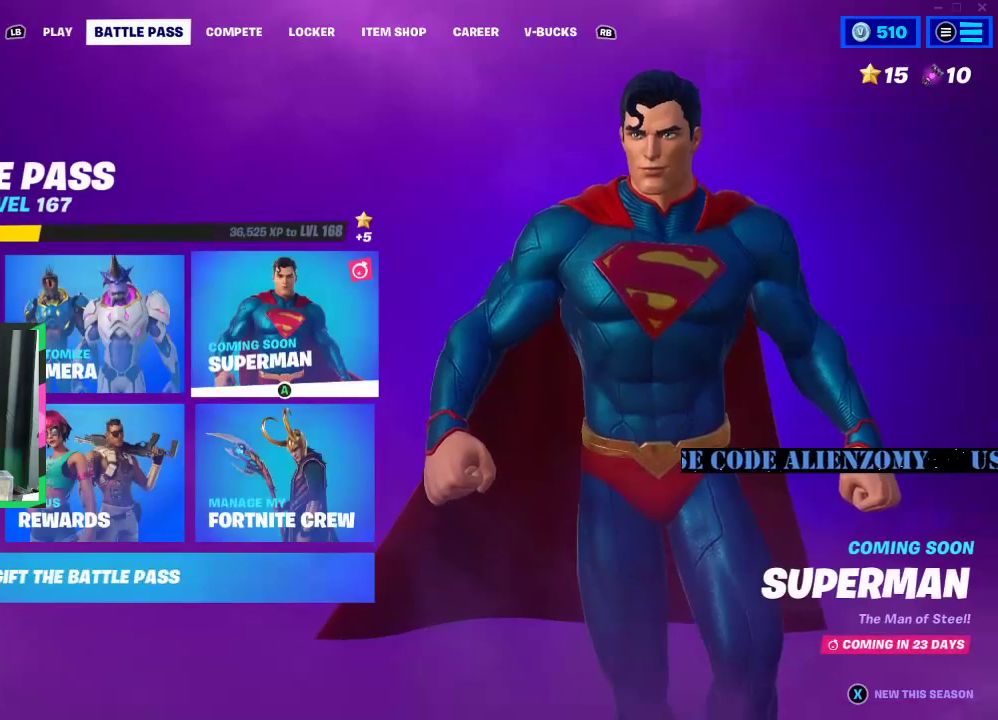
{"buttons": [], "left_stick": "right", "right_stick": "center", "events": [[396, "left_stick", "right"]]}
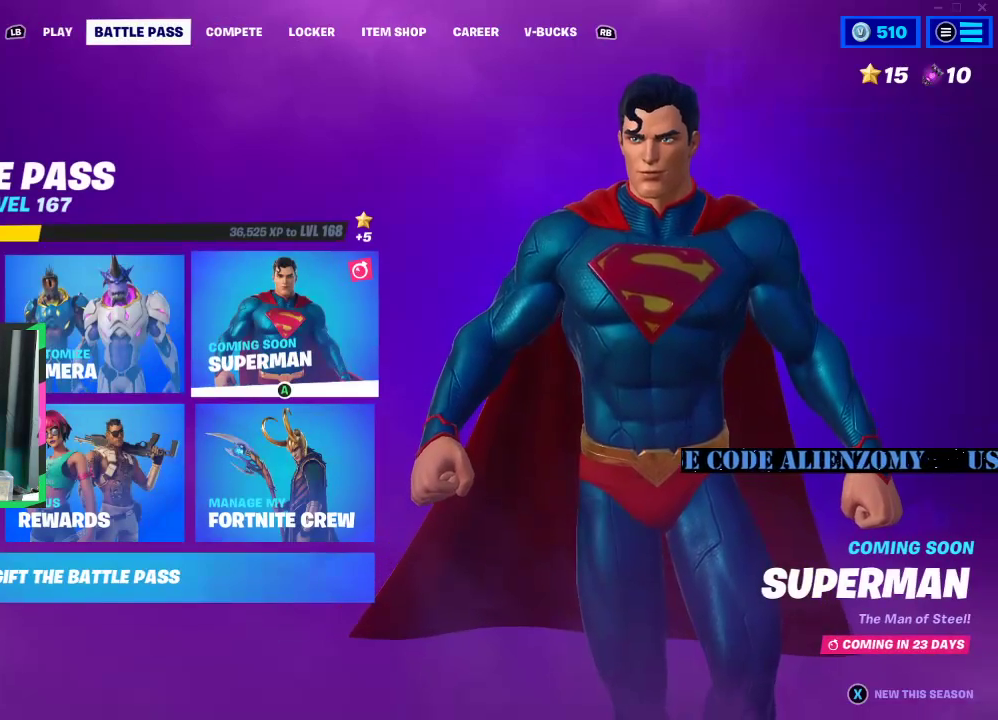
{"buttons": [], "left_stick": "center", "right_stick": "center", "events": [[83, "left_stick", "center"], [292, "left_stick", "down"], [479, "left_stick", "center"]]}
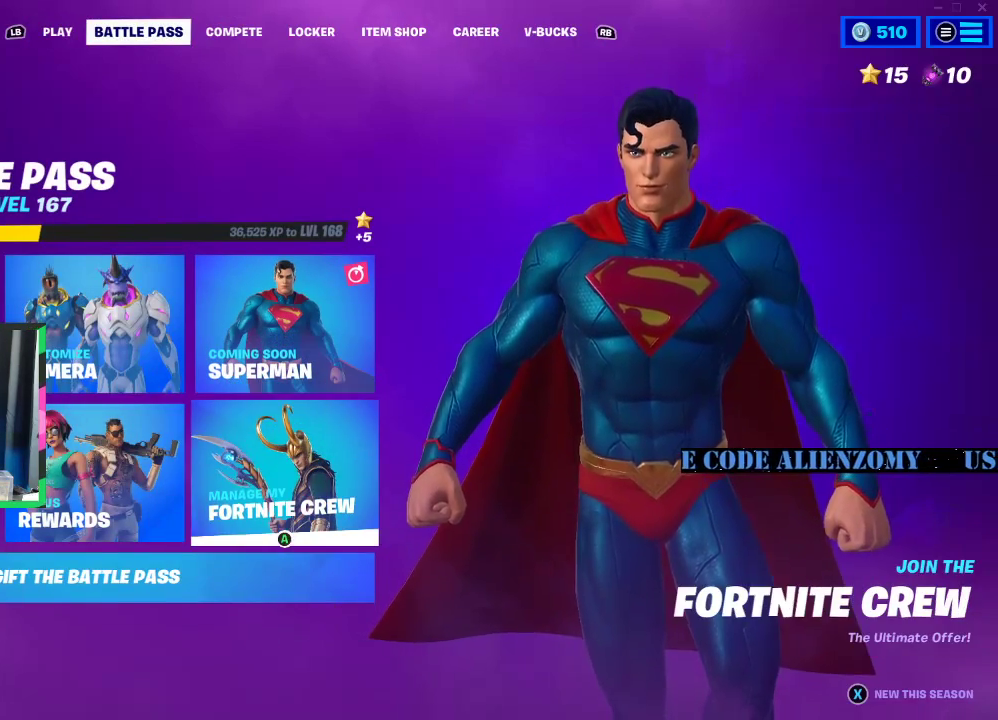
{"buttons": [], "left_stick": "left", "right_stick": "center", "events": [[62, "left_stick", "left"], [208, "left_stick", "center"], [312, "left_stick", "left"]]}
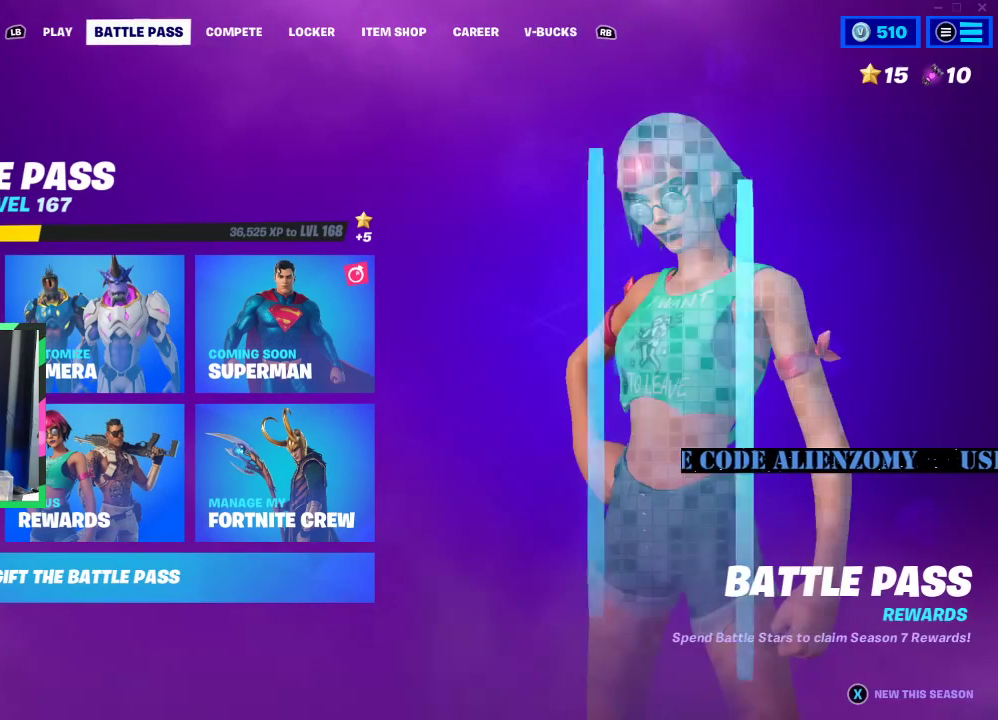
{"buttons": [], "left_stick": "center", "right_stick": "center", "events": [[42, "left_stick", "center"]]}